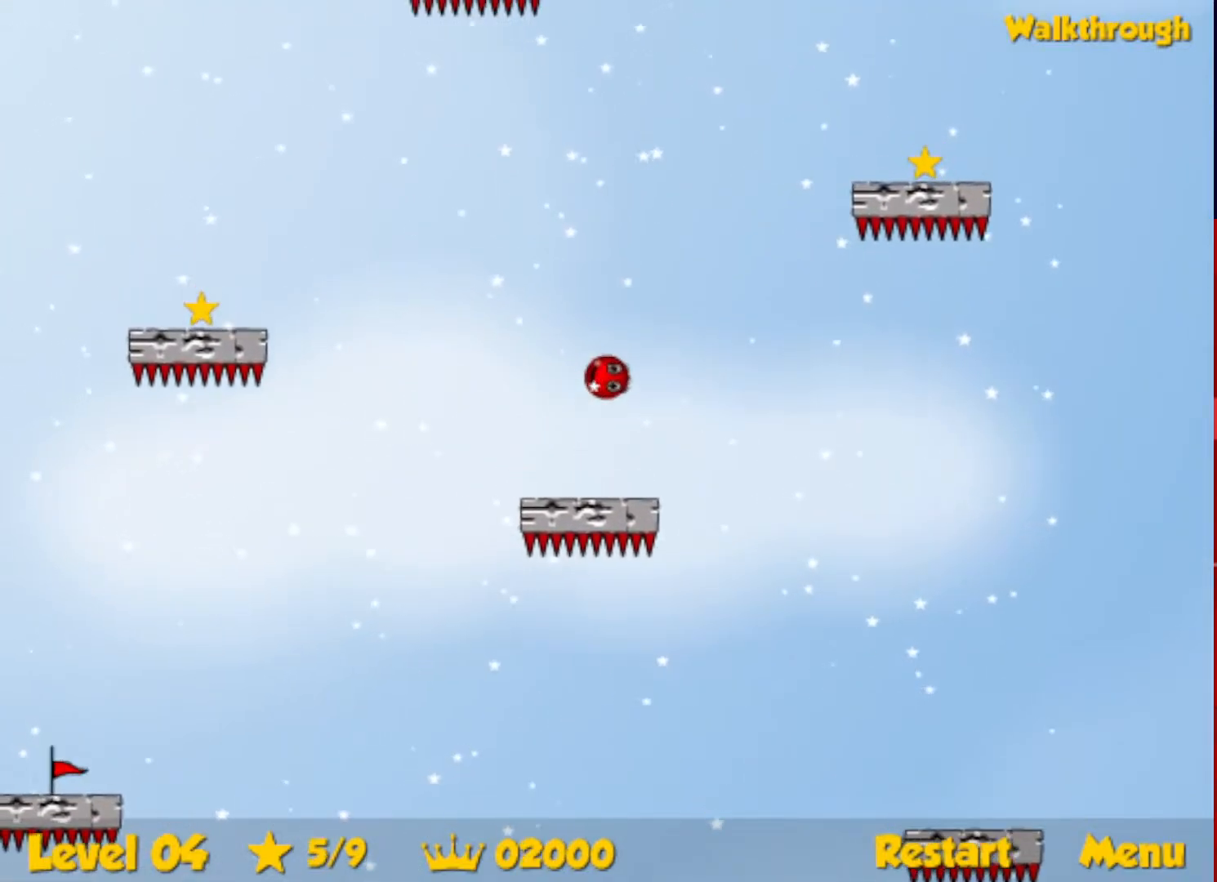
Gameplay with keyboard; each line is a JSON object with the keys held at the frame after it. "events" lists presses ("down") and releases ("up") of "down", "escape", "left", "r", "right" and "up" between this image and that frame as [ms after this image, input, new state], when the widget could be followed in between. No other keys are recorded. Mouse input is not recorded.
{"keys": ["down", "right"], "events": [[100, "up", "up"], [167, "down", "down"]]}
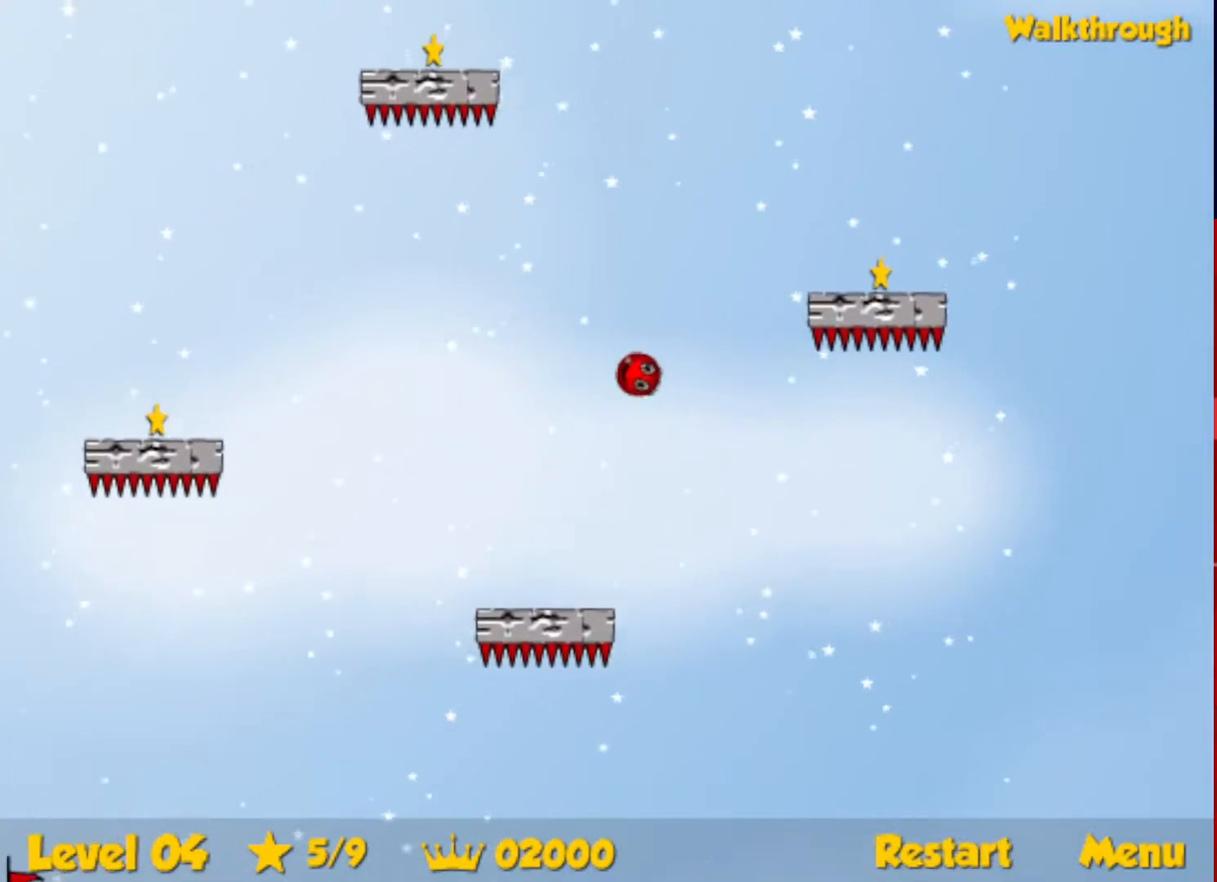
{"keys": ["right"], "events": [[17, "down", "up"], [150, "down", "down"], [450, "down", "up"]]}
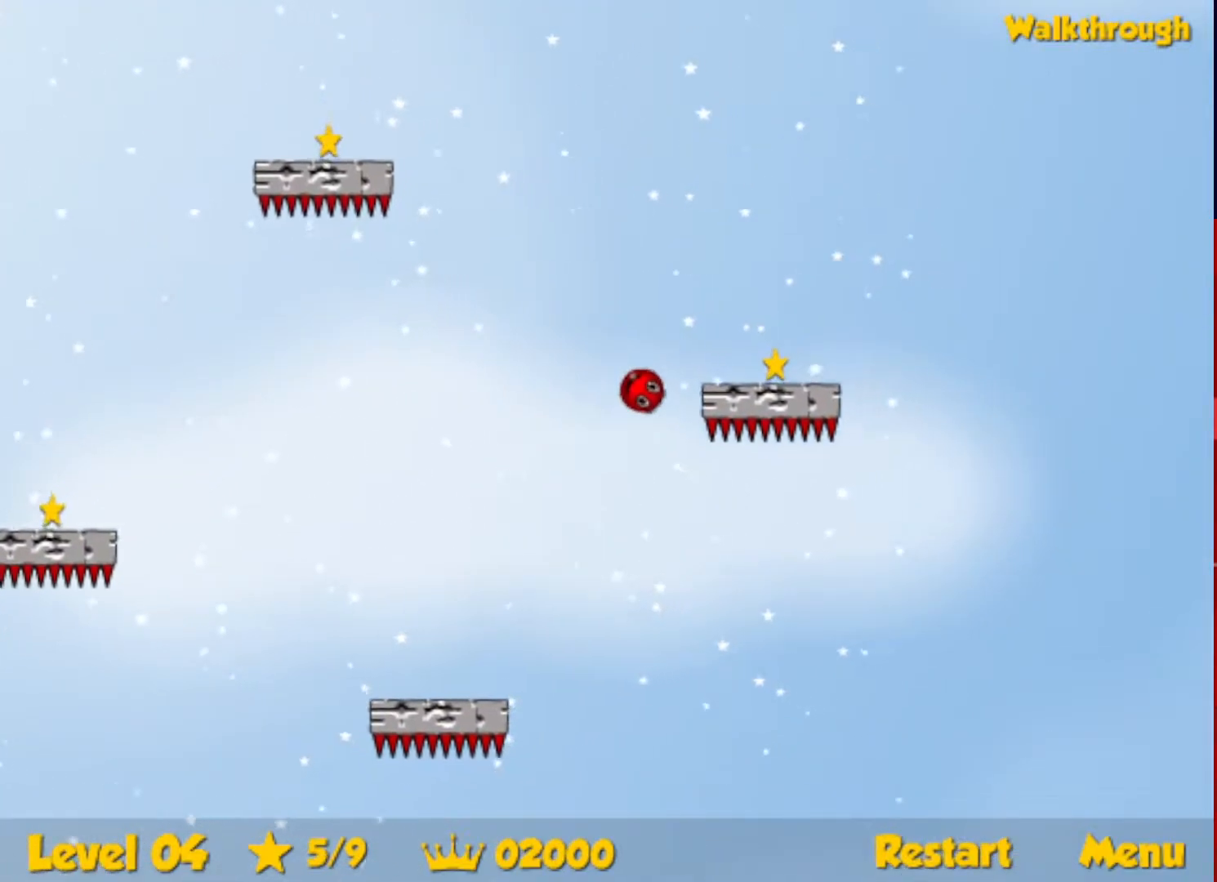
{"keys": ["right", "up"], "events": [[33, "down", "down"], [167, "down", "up"], [283, "up", "down"]]}
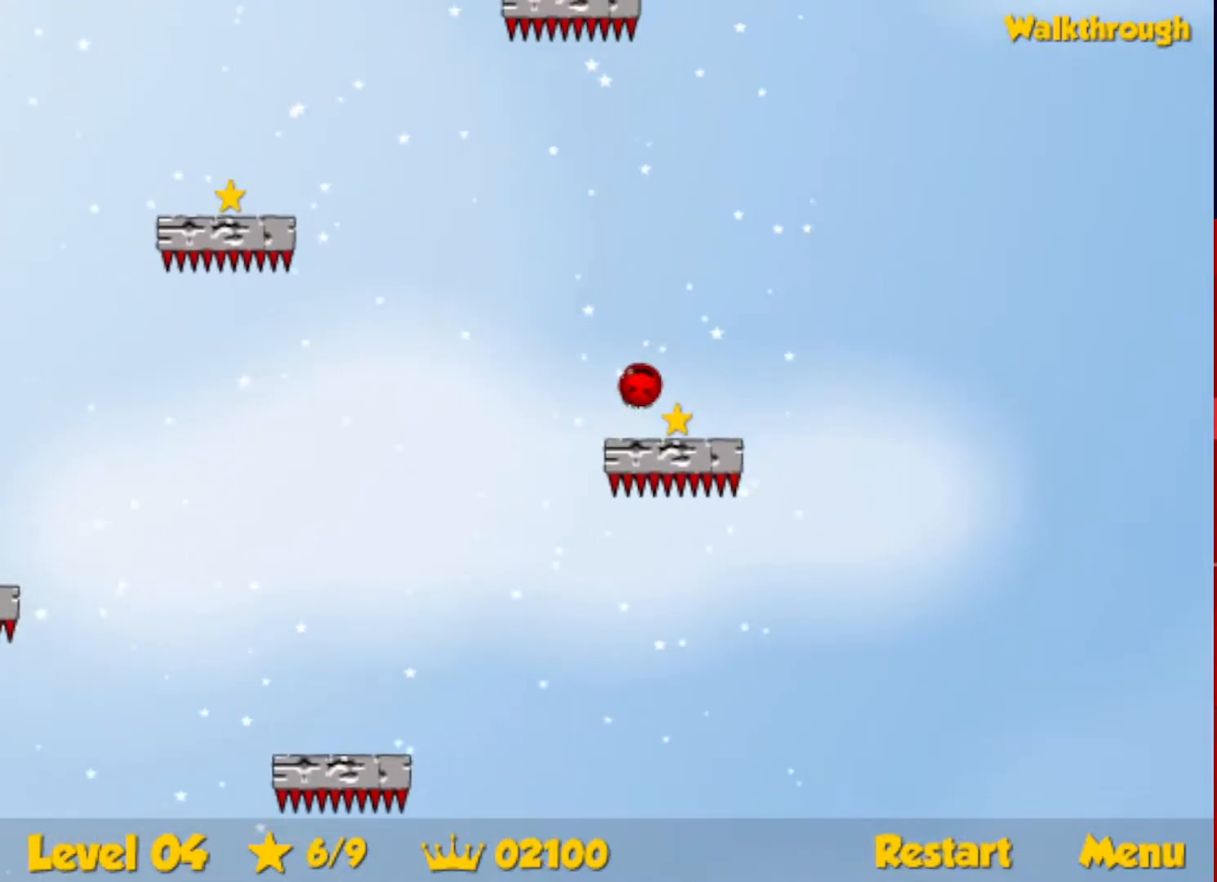
{"keys": ["up"], "events": [[300, "right", "up"], [350, "left", "down"], [433, "left", "up"]]}
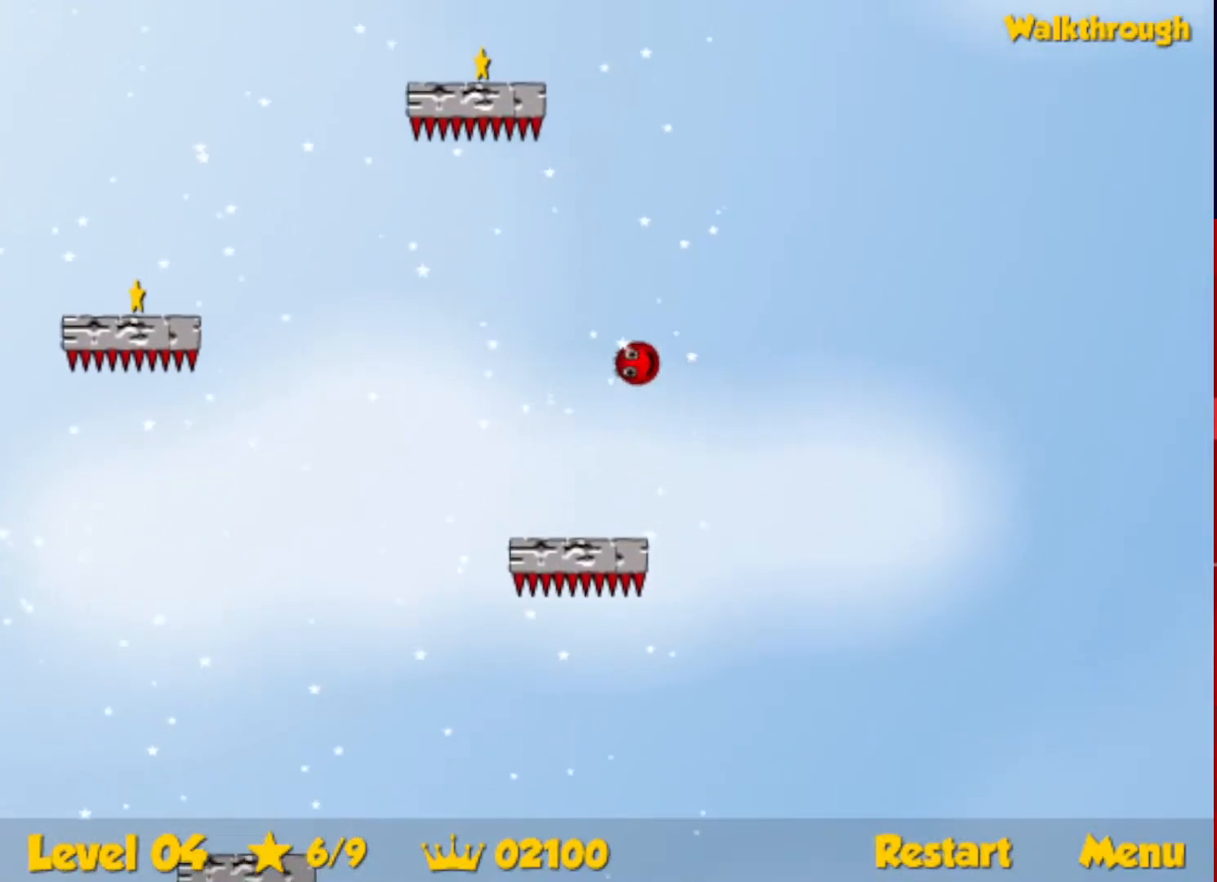
{"keys": ["down", "left"], "events": [[17, "left", "down"], [267, "up", "up"], [400, "down", "down"]]}
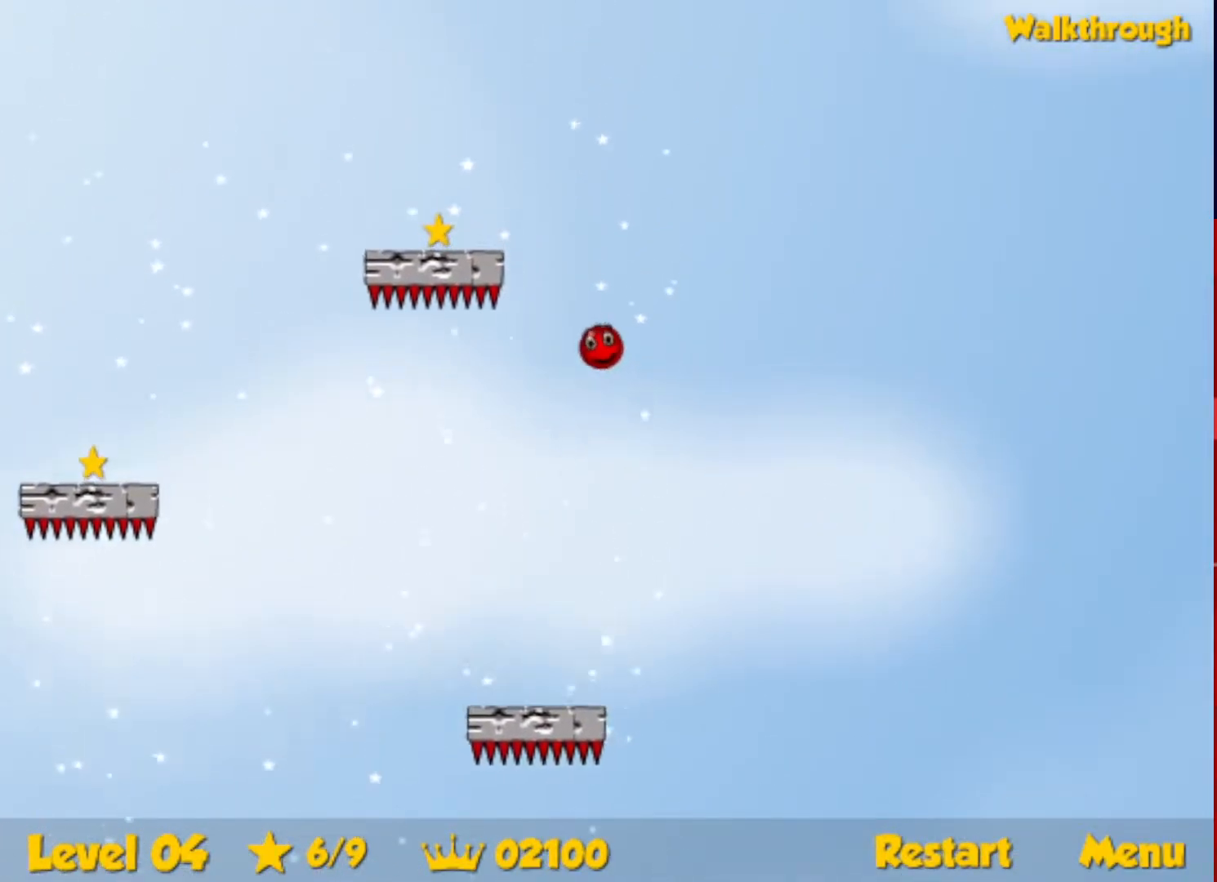
{"keys": ["down", "left"], "events": []}
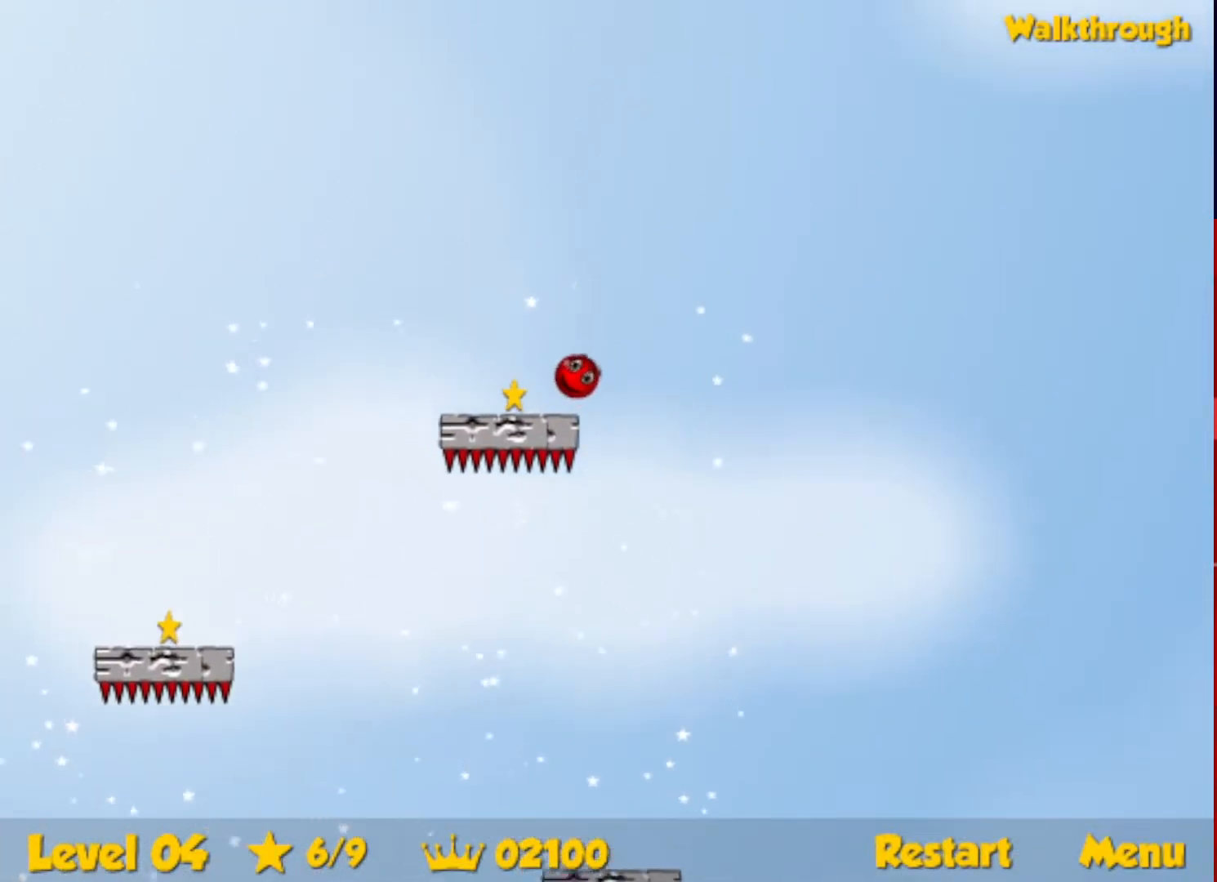
{"keys": ["down", "left"], "events": []}
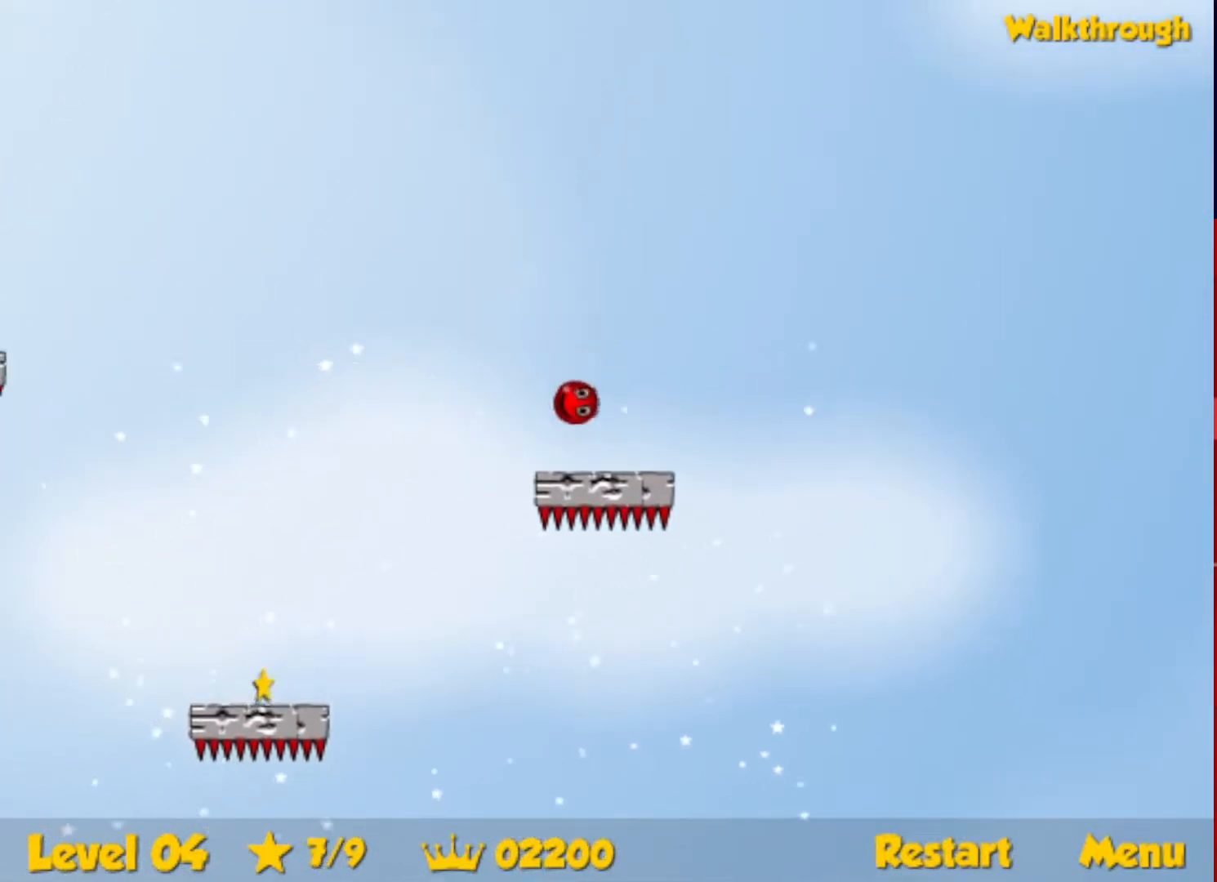
{"keys": ["down", "left"], "events": []}
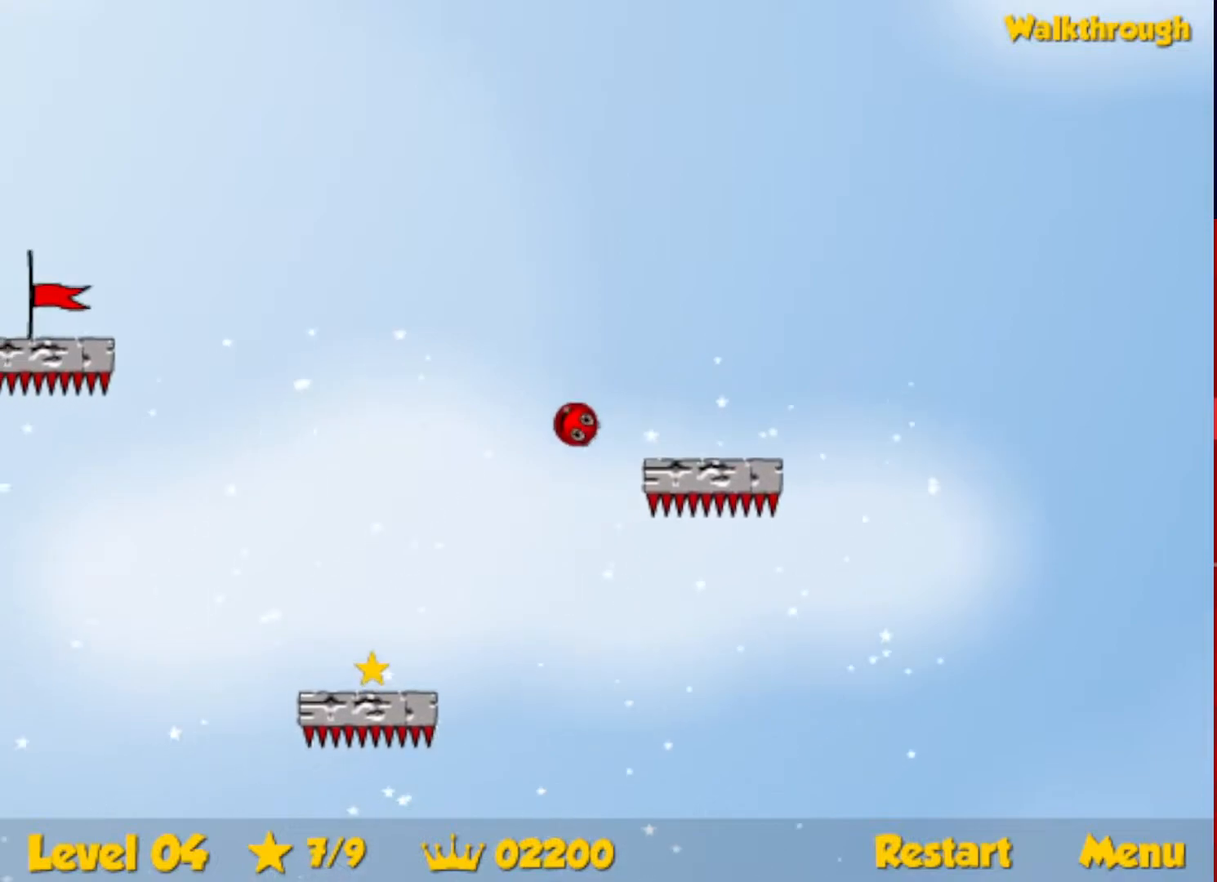
{"keys": ["down", "left"], "events": []}
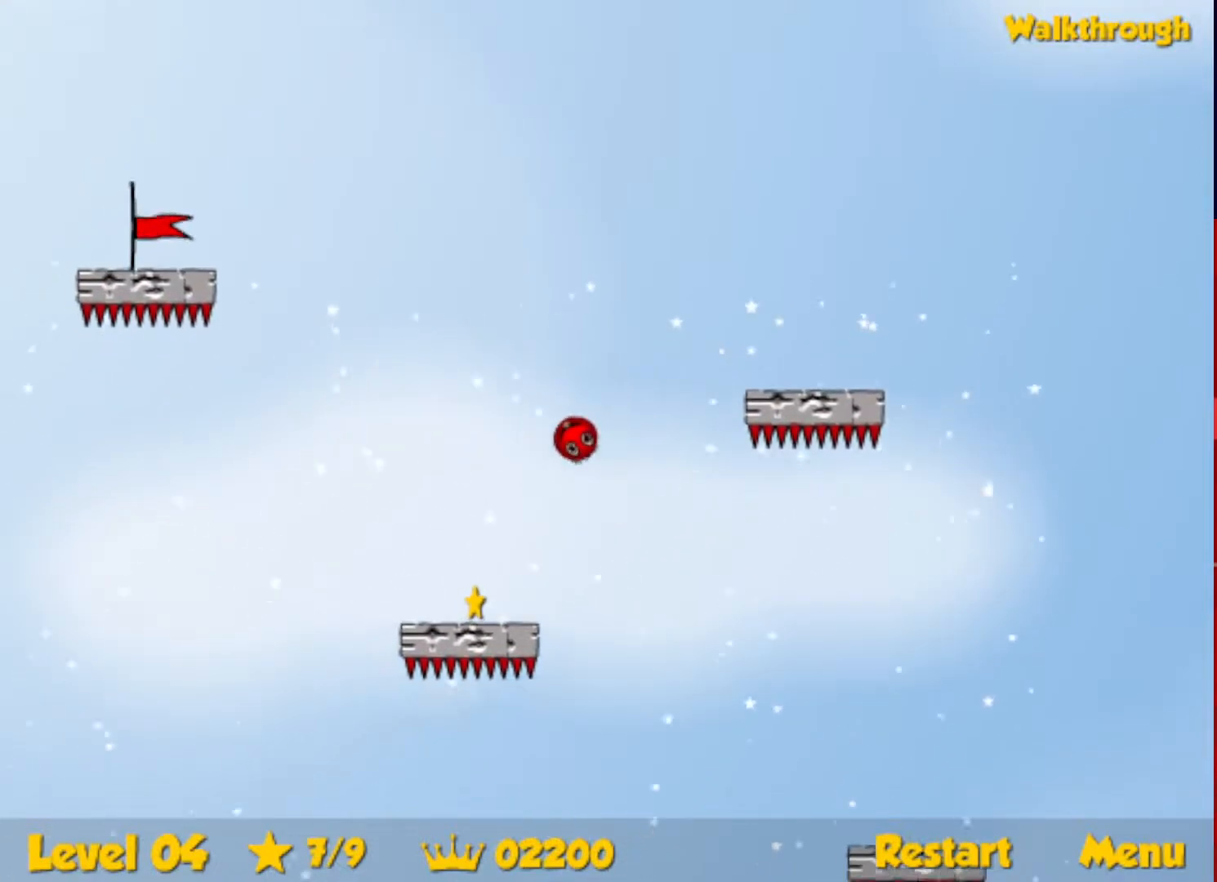
{"keys": ["left"], "events": [[333, "down", "up"]]}
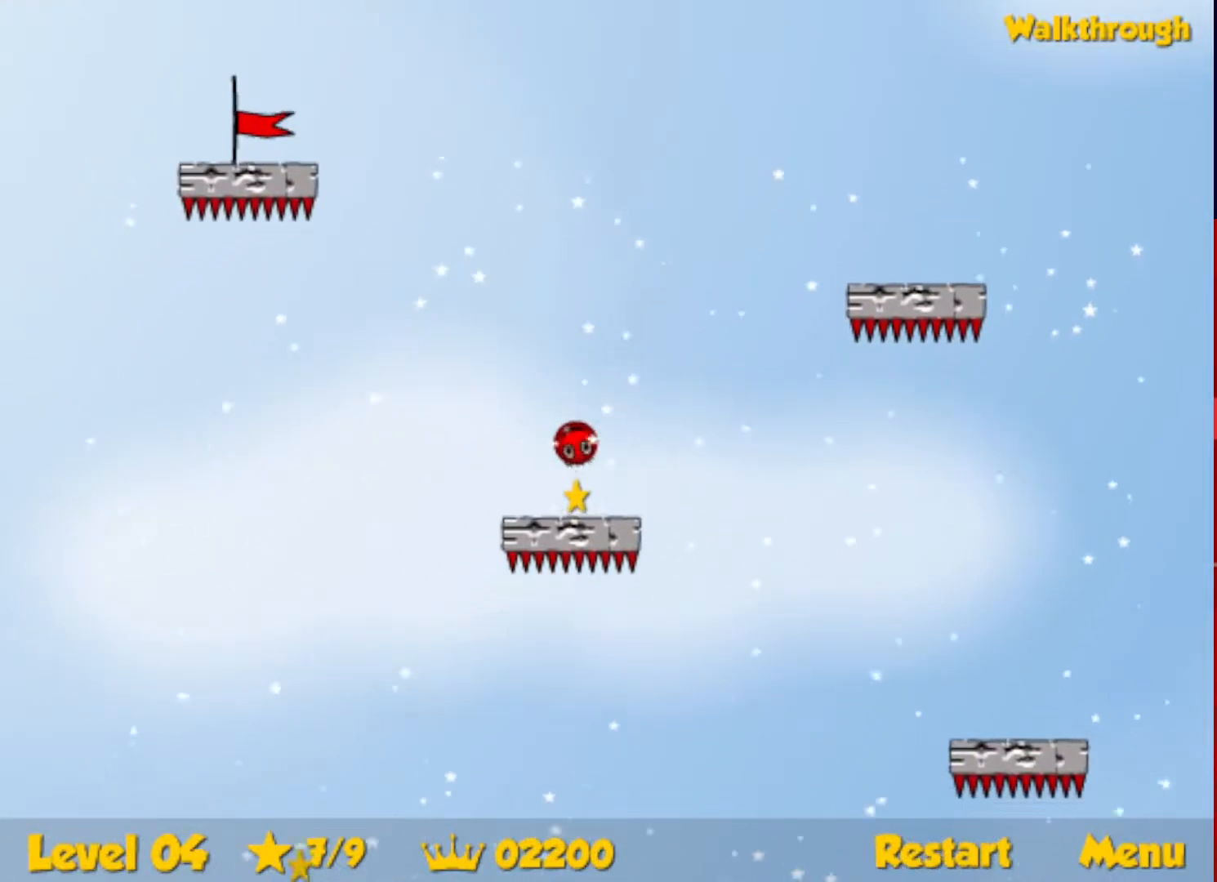
{"keys": ["down", "left"], "events": [[150, "down", "down"]]}
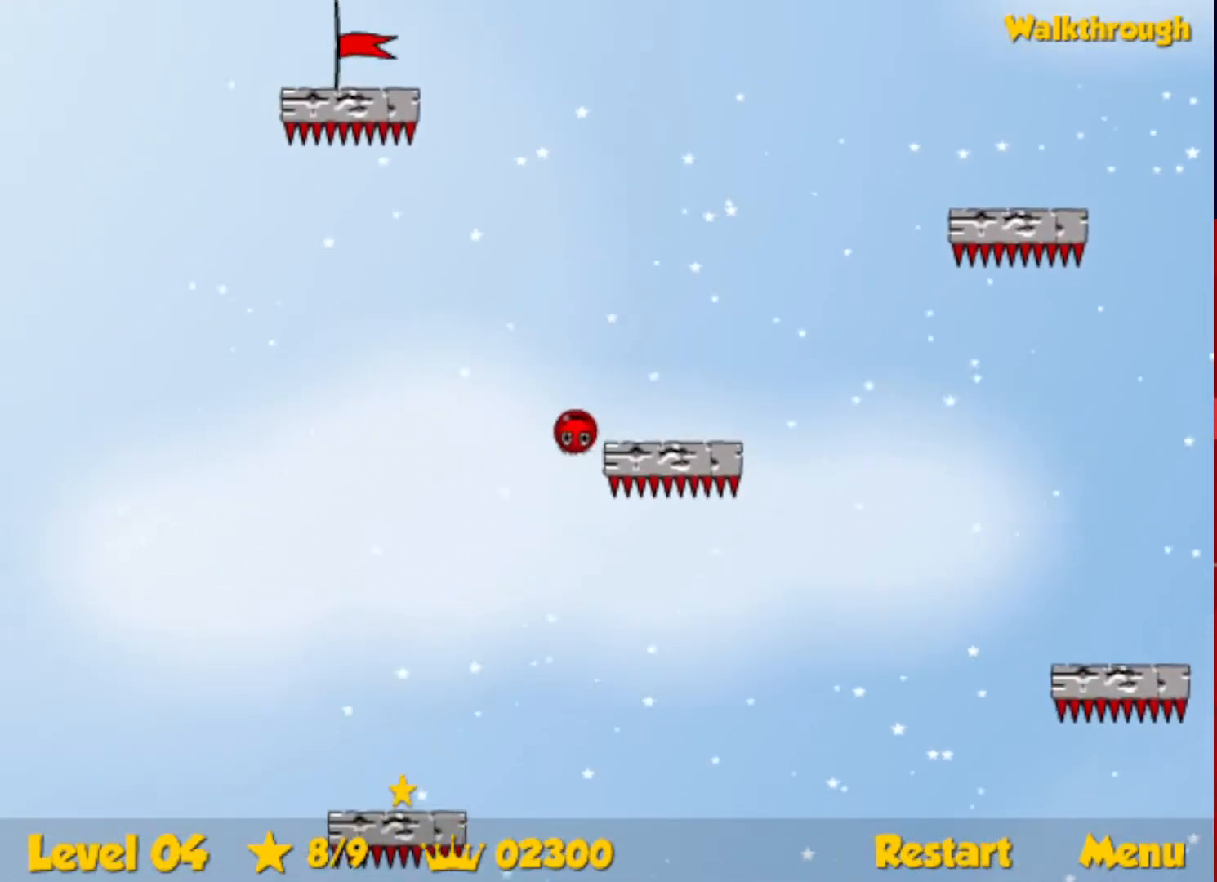
{"keys": ["down", "left"], "events": []}
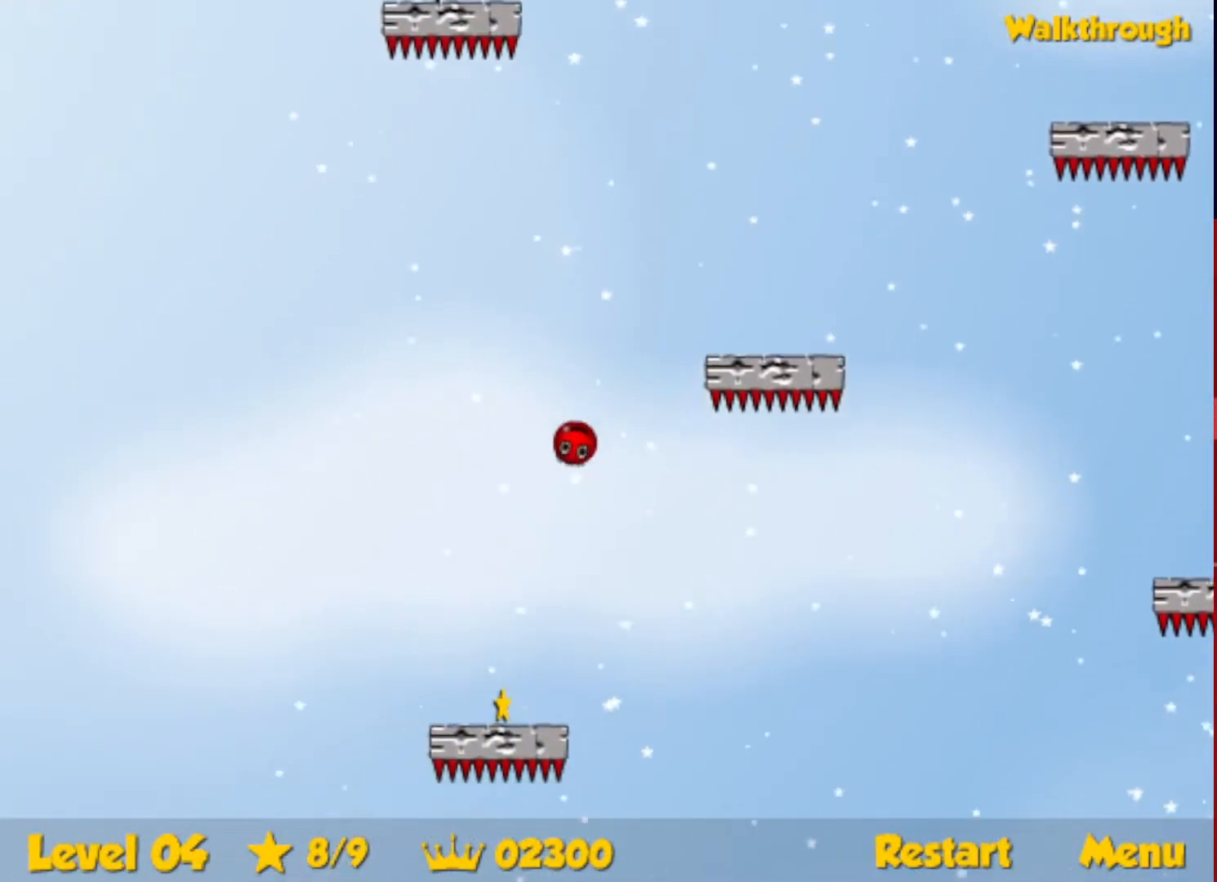
{"keys": ["down", "right"], "events": [[333, "left", "up"], [350, "right", "down"]]}
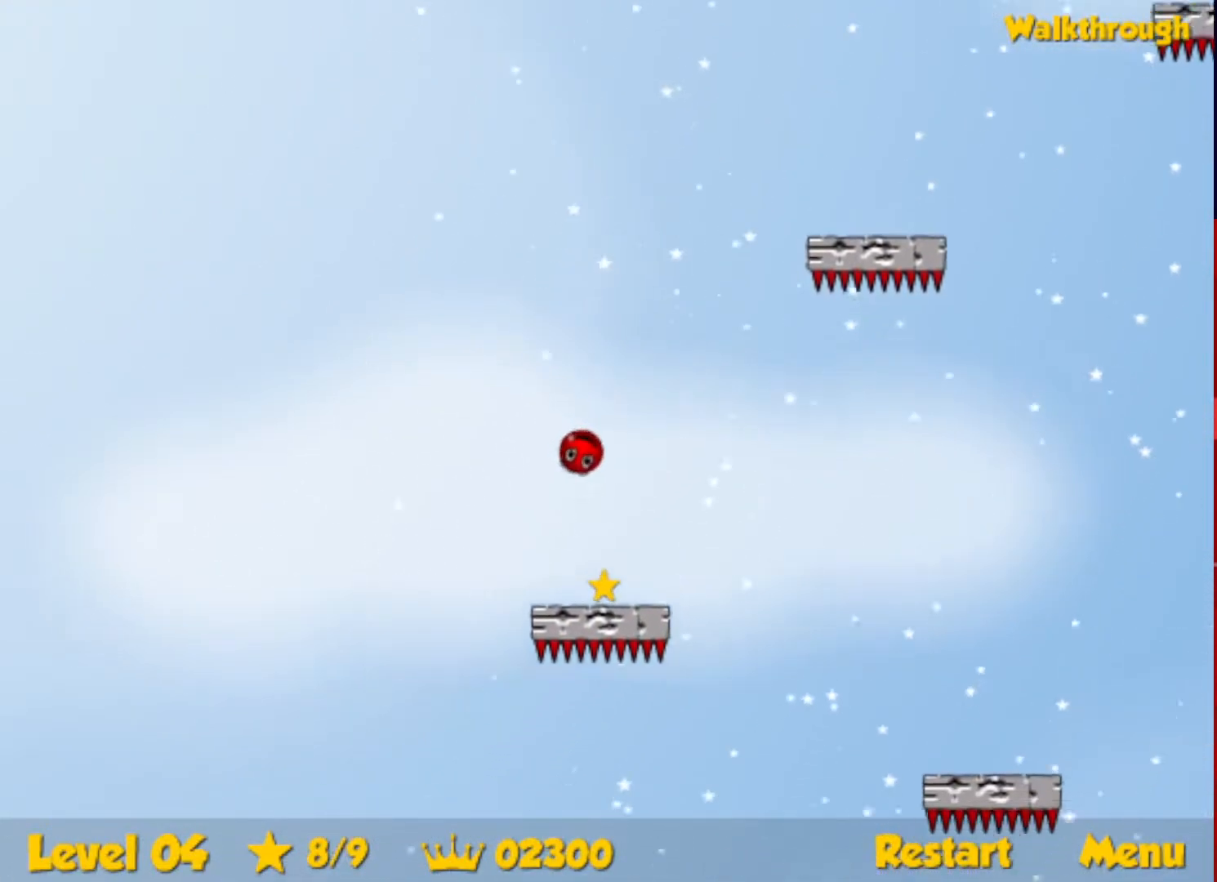
{"keys": ["right"], "events": [[467, "down", "up"]]}
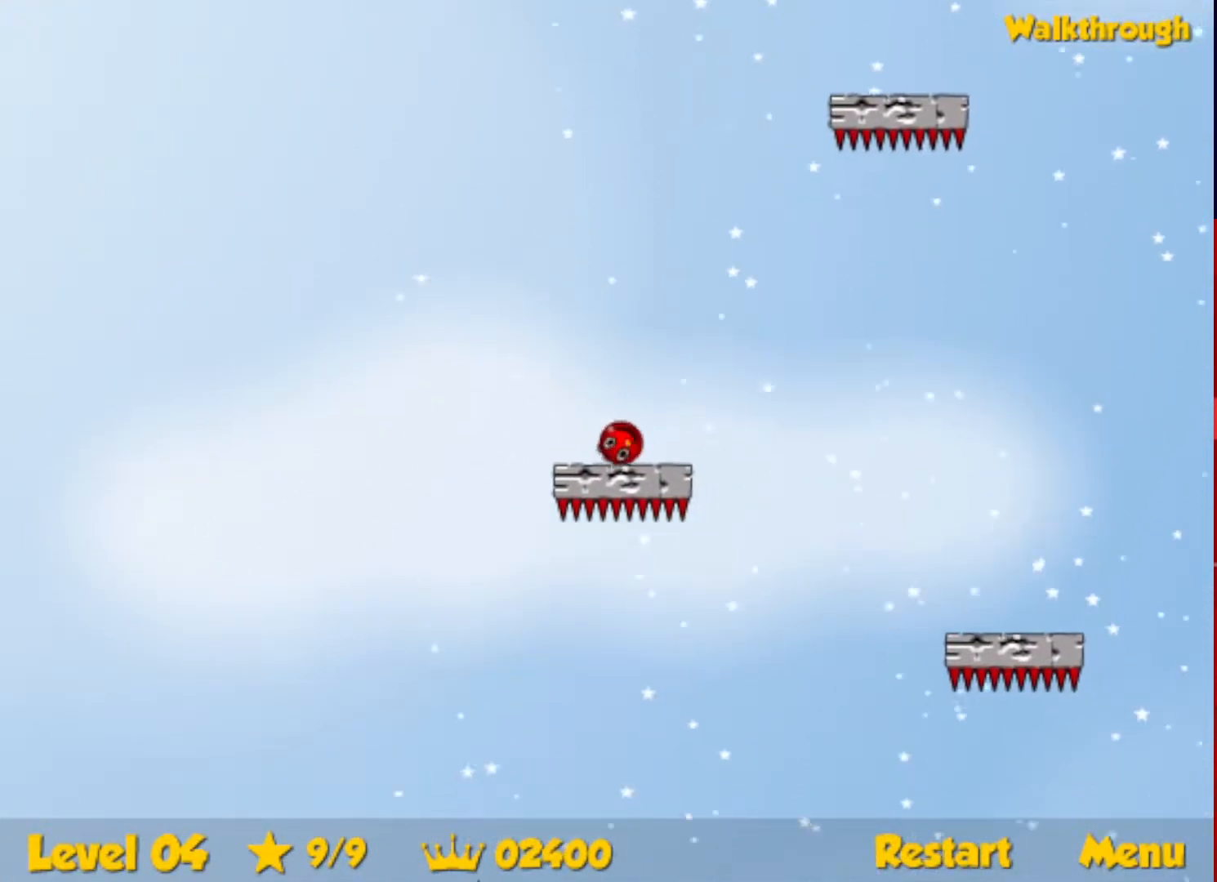
{"keys": ["left", "up"], "events": [[50, "up", "down"], [183, "right", "up"], [450, "left", "down"]]}
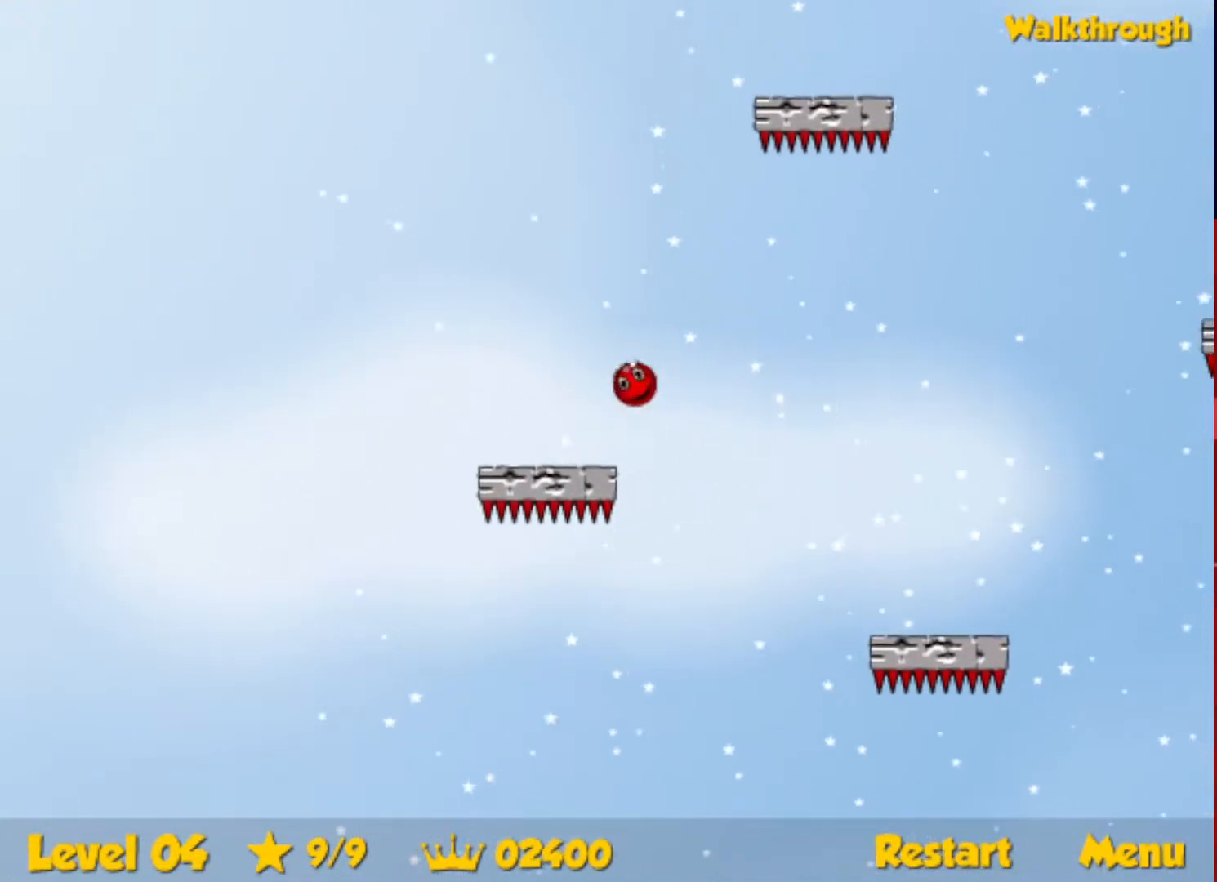
{"keys": ["left", "up"], "events": [[117, "left", "up"], [417, "left", "down"]]}
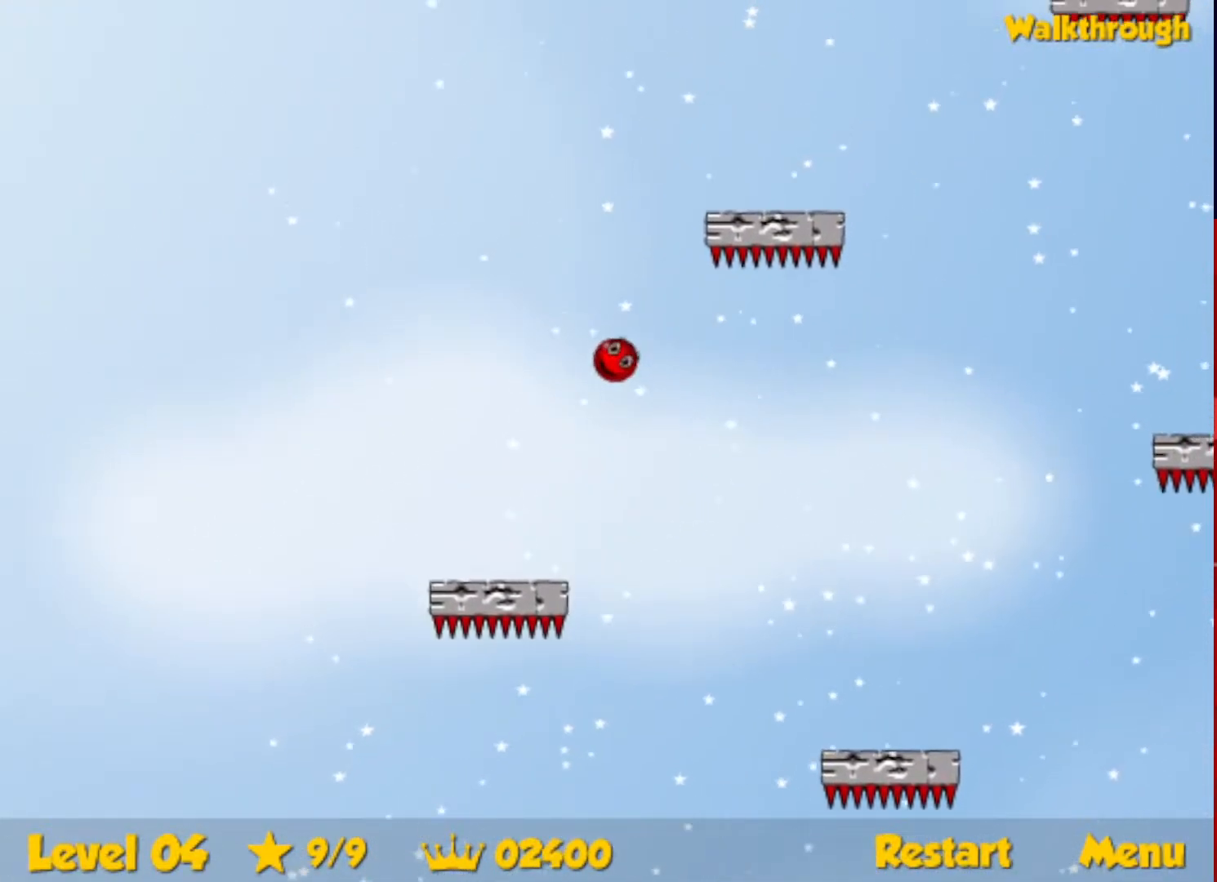
{"keys": ["left", "up"], "events": [[33, "left", "up"], [450, "left", "down"]]}
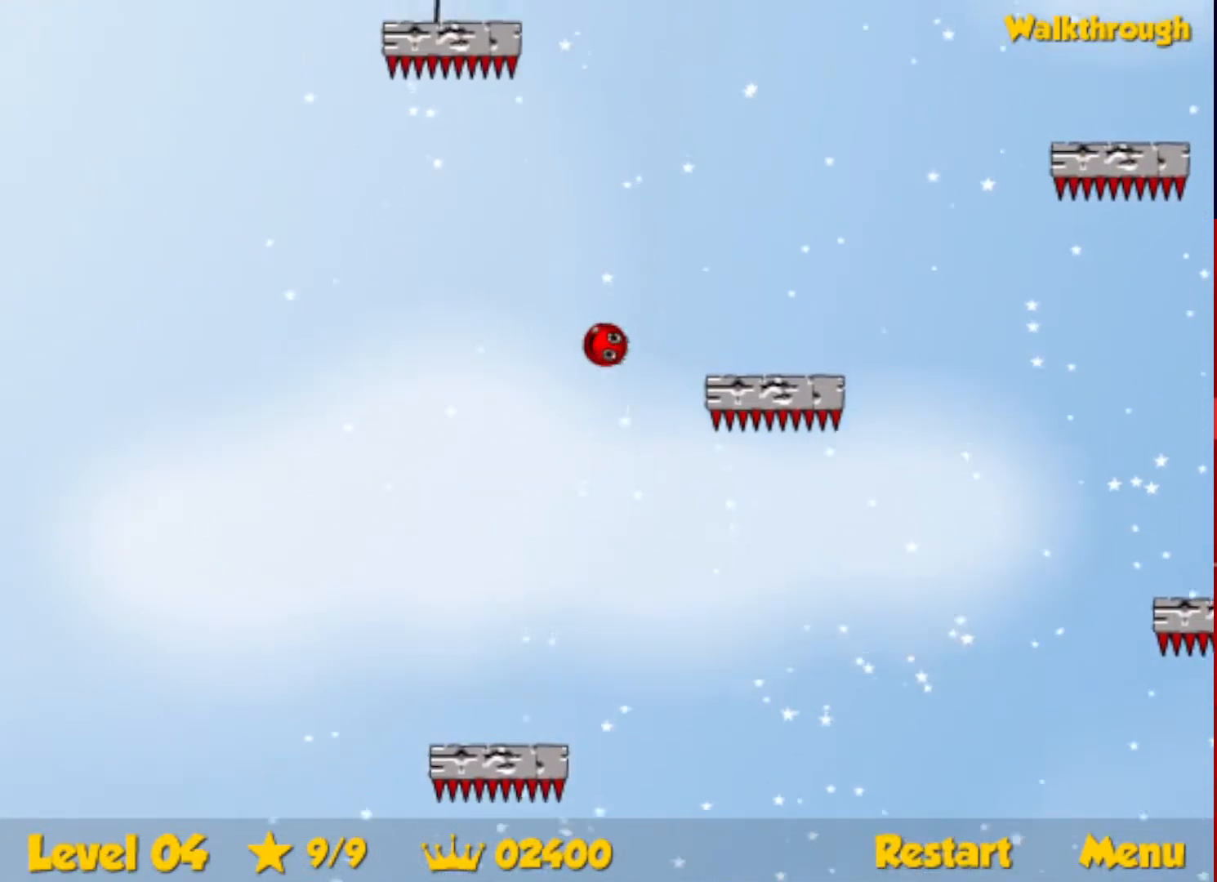
{"keys": ["left"], "events": [[17, "left", "up"], [283, "left", "down"], [467, "up", "up"]]}
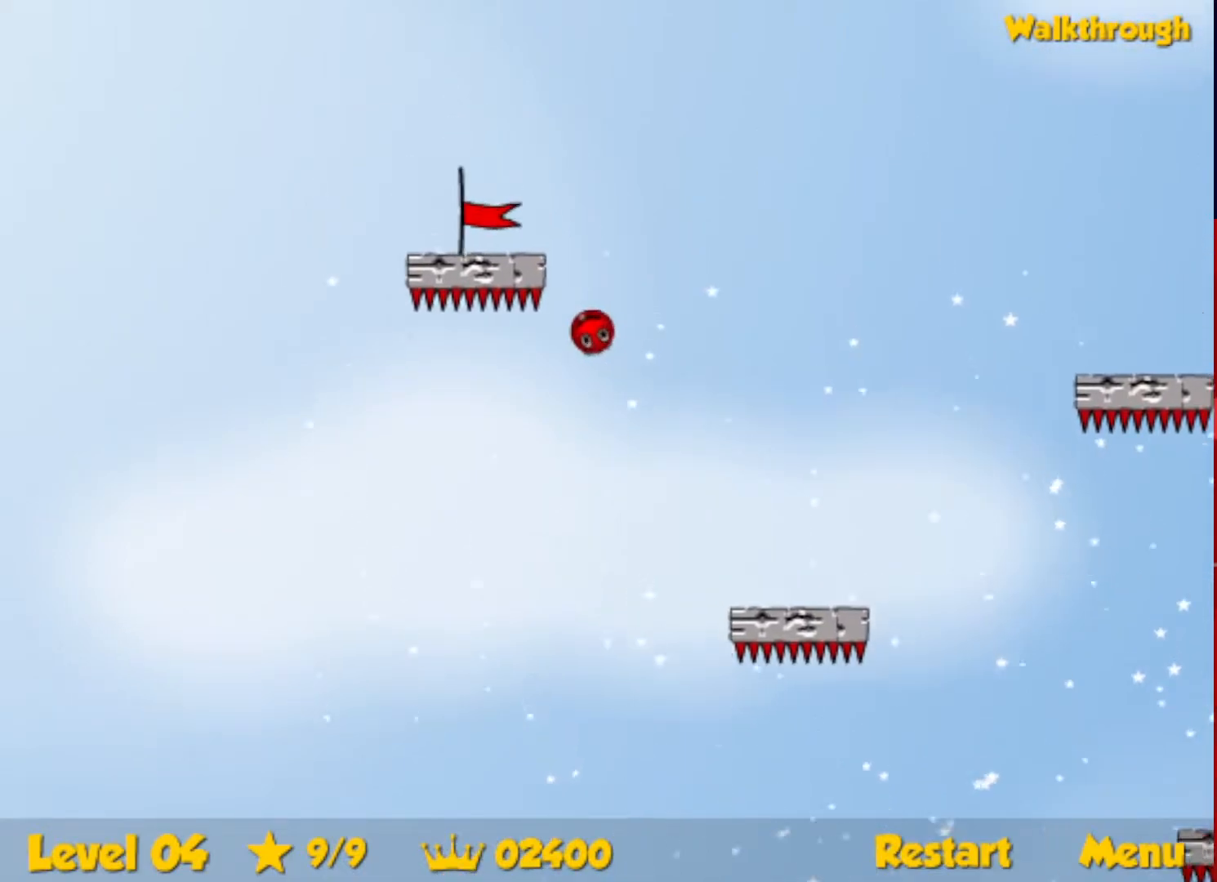
{"keys": ["down", "left"], "events": [[50, "down", "down"]]}
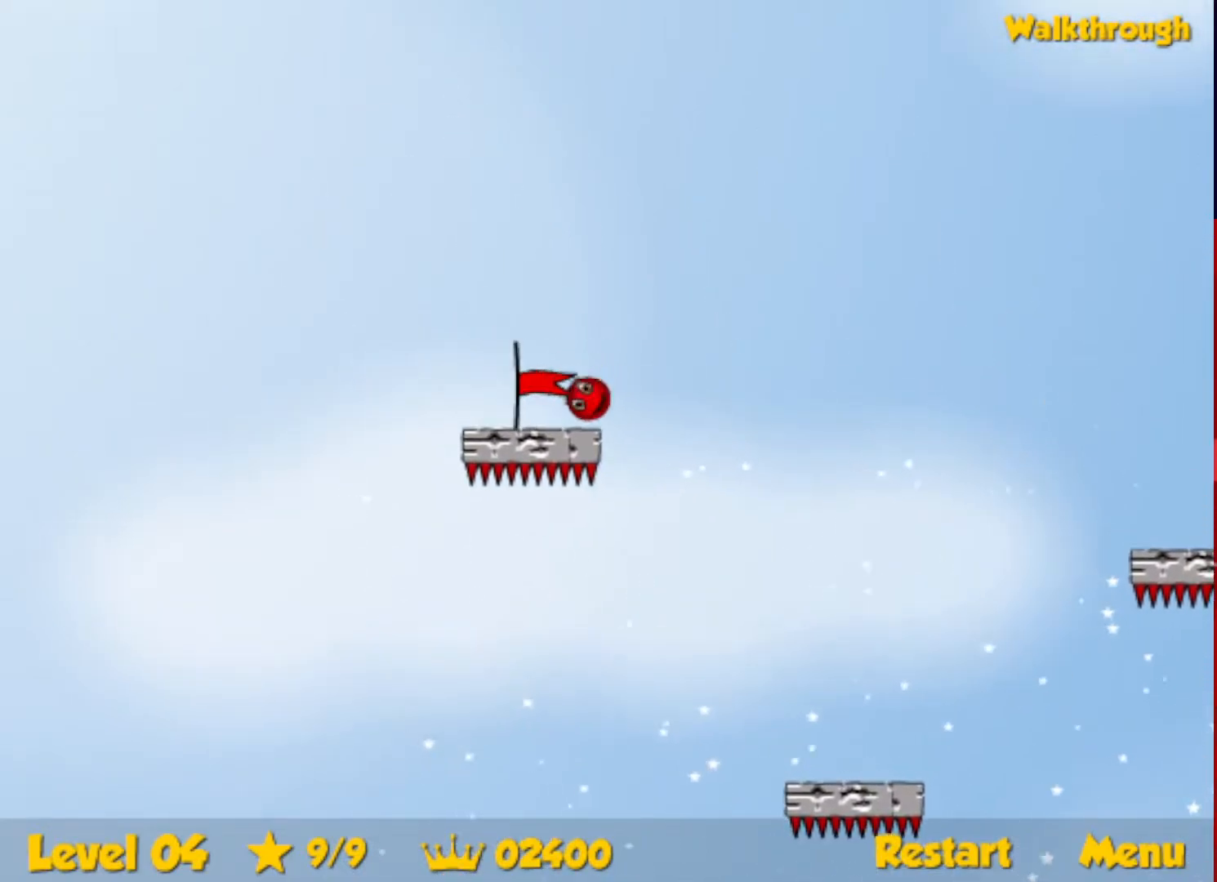
{"keys": [], "events": [[17, "down", "up"], [100, "left", "up"]]}
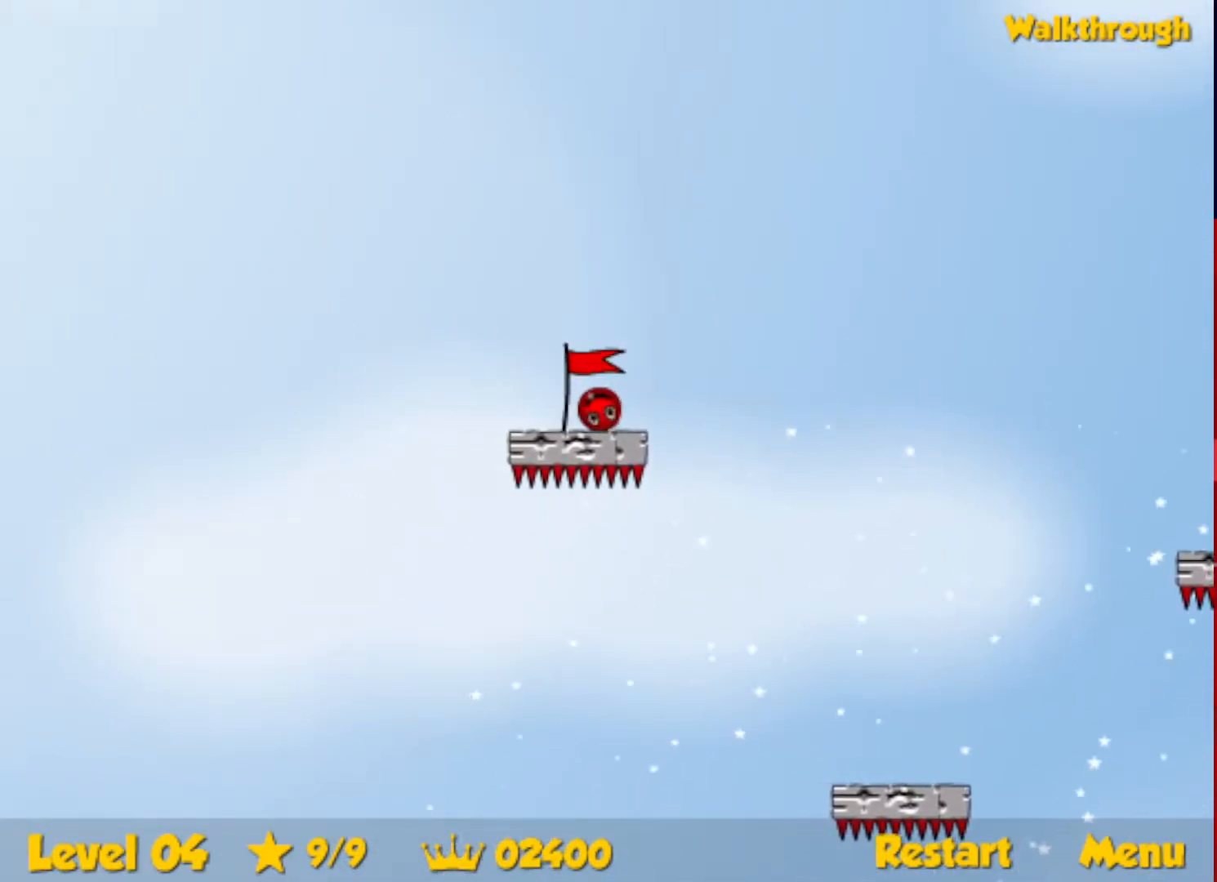
{"keys": [], "events": []}
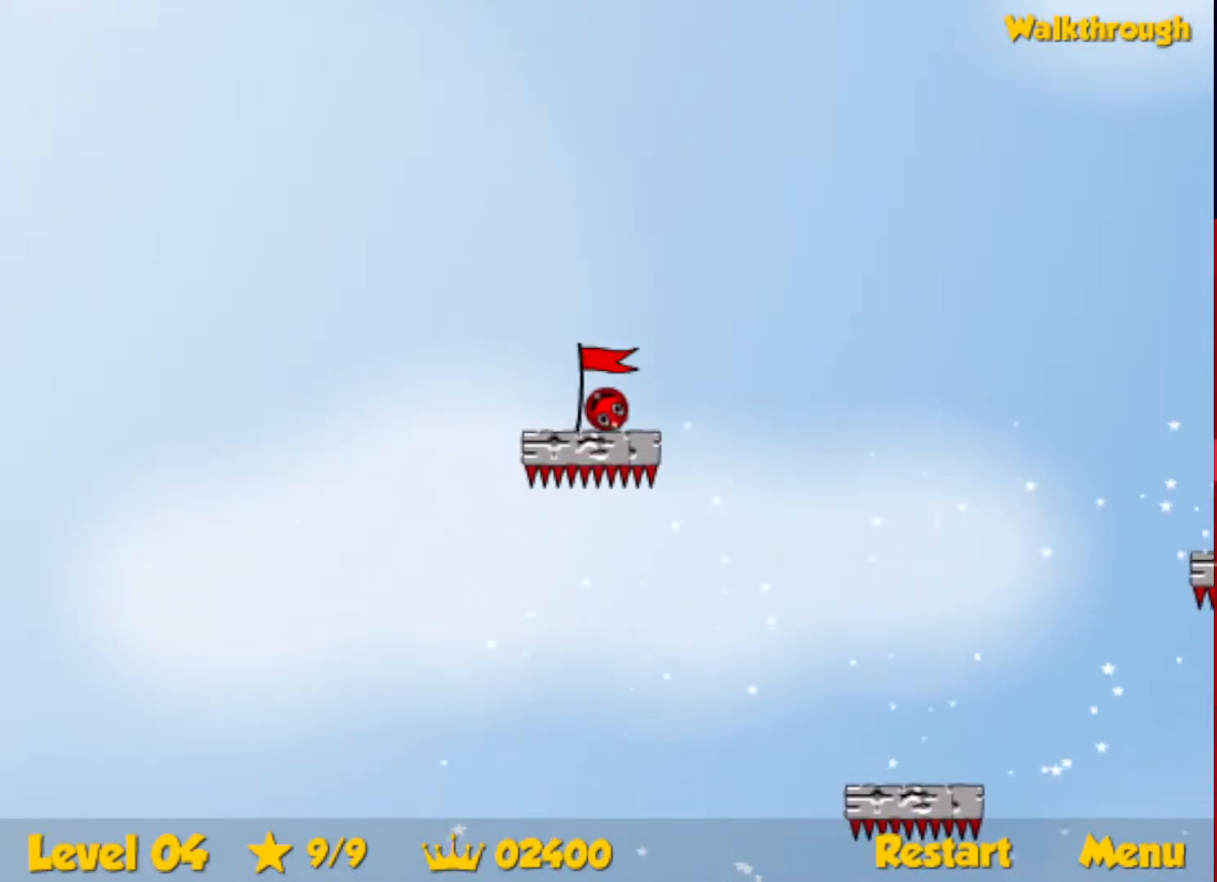
{"keys": [], "events": []}
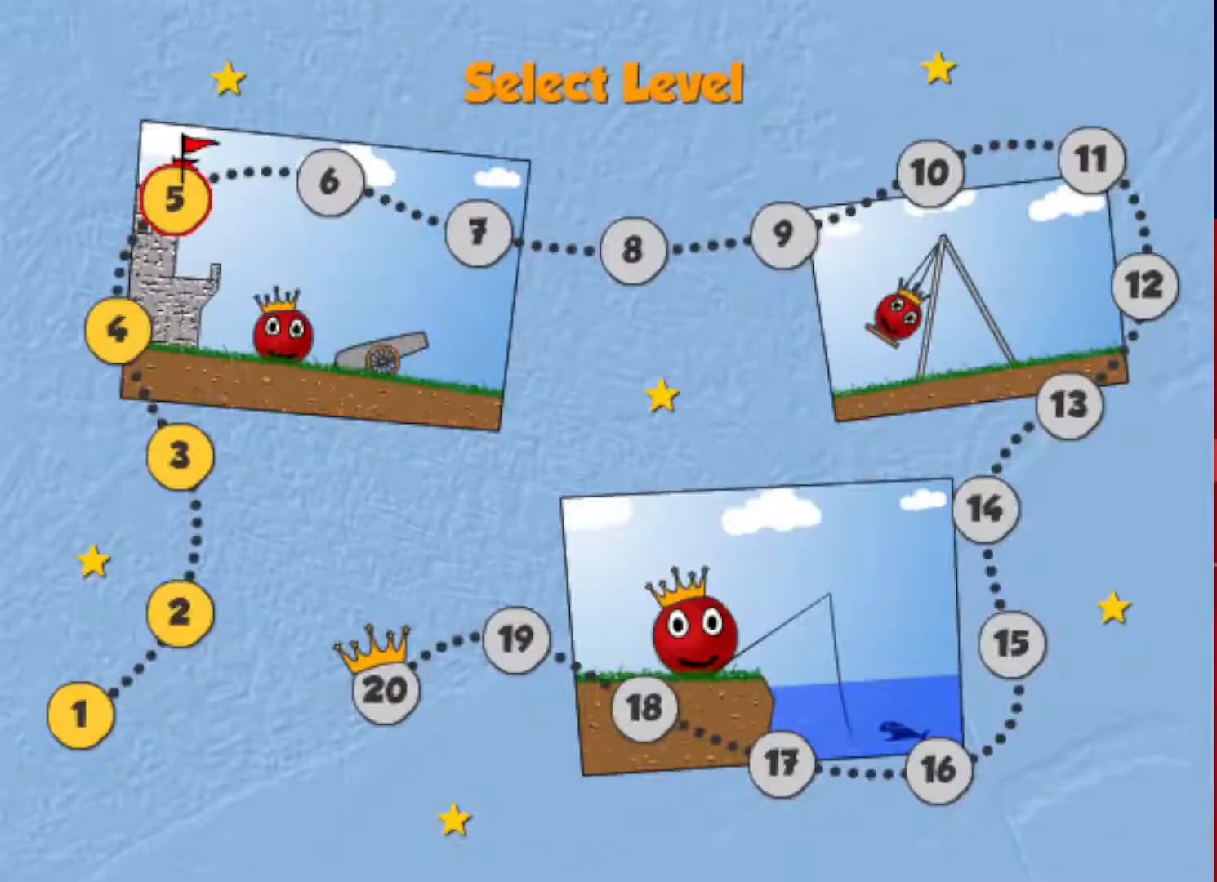
{"keys": [], "events": [[33, "left", "down"], [50, "left", "up"]]}
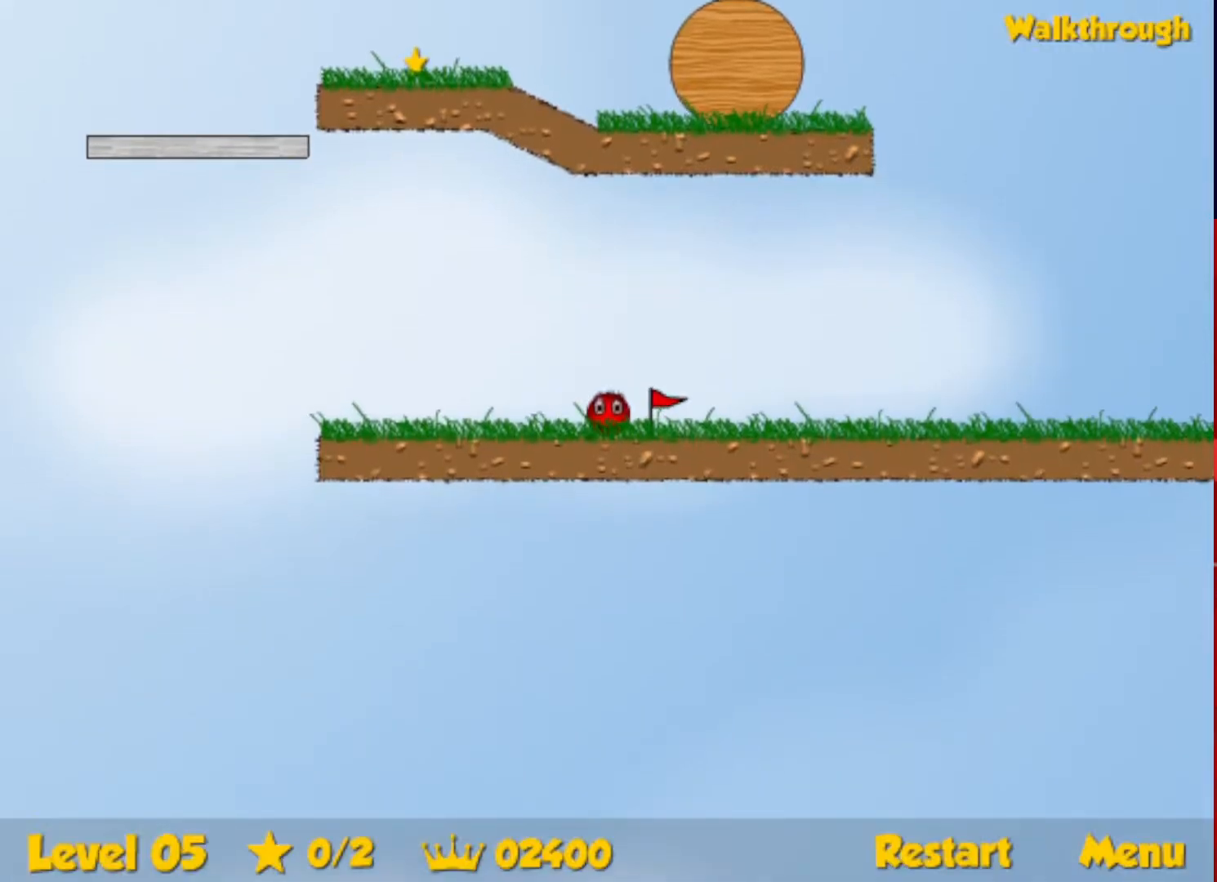
{"keys": ["left"], "events": [[433, "left", "down"]]}
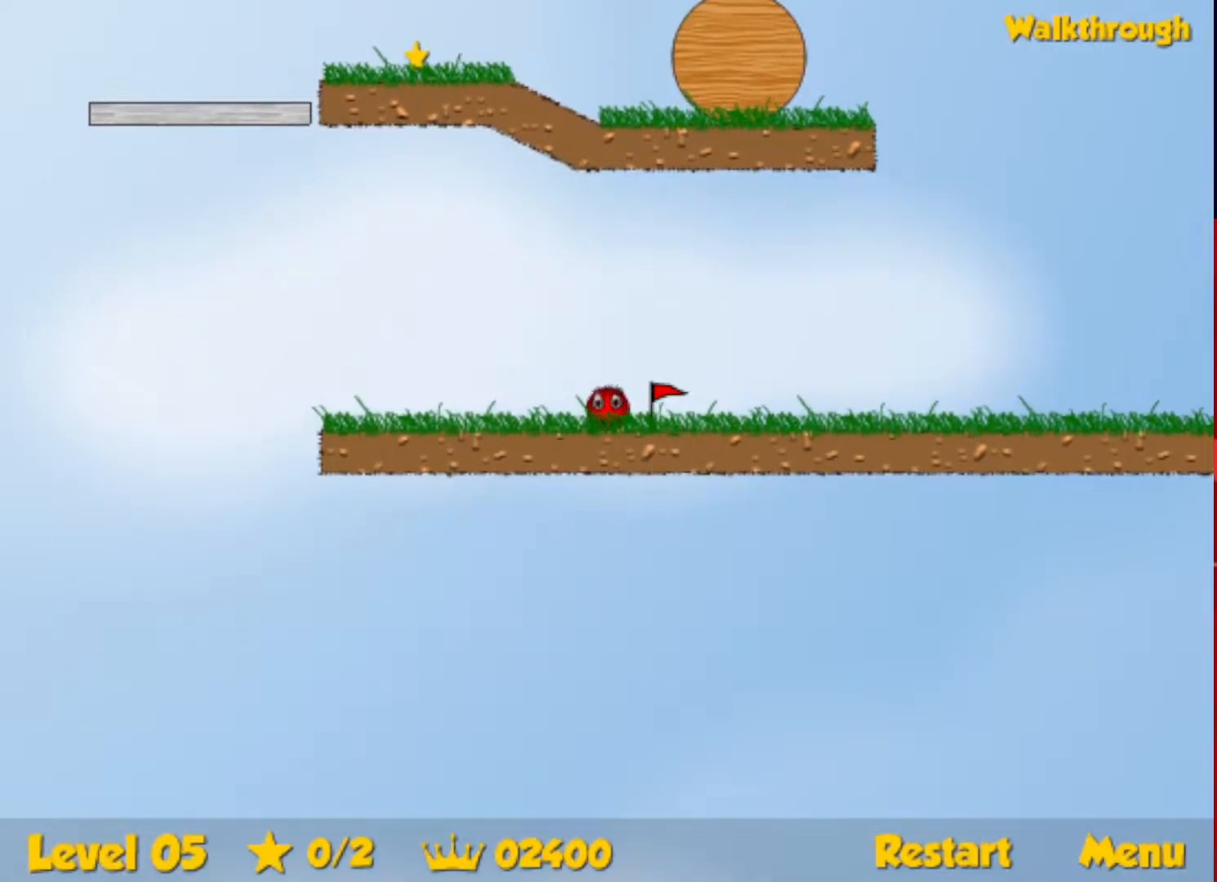
{"keys": ["left"], "events": []}
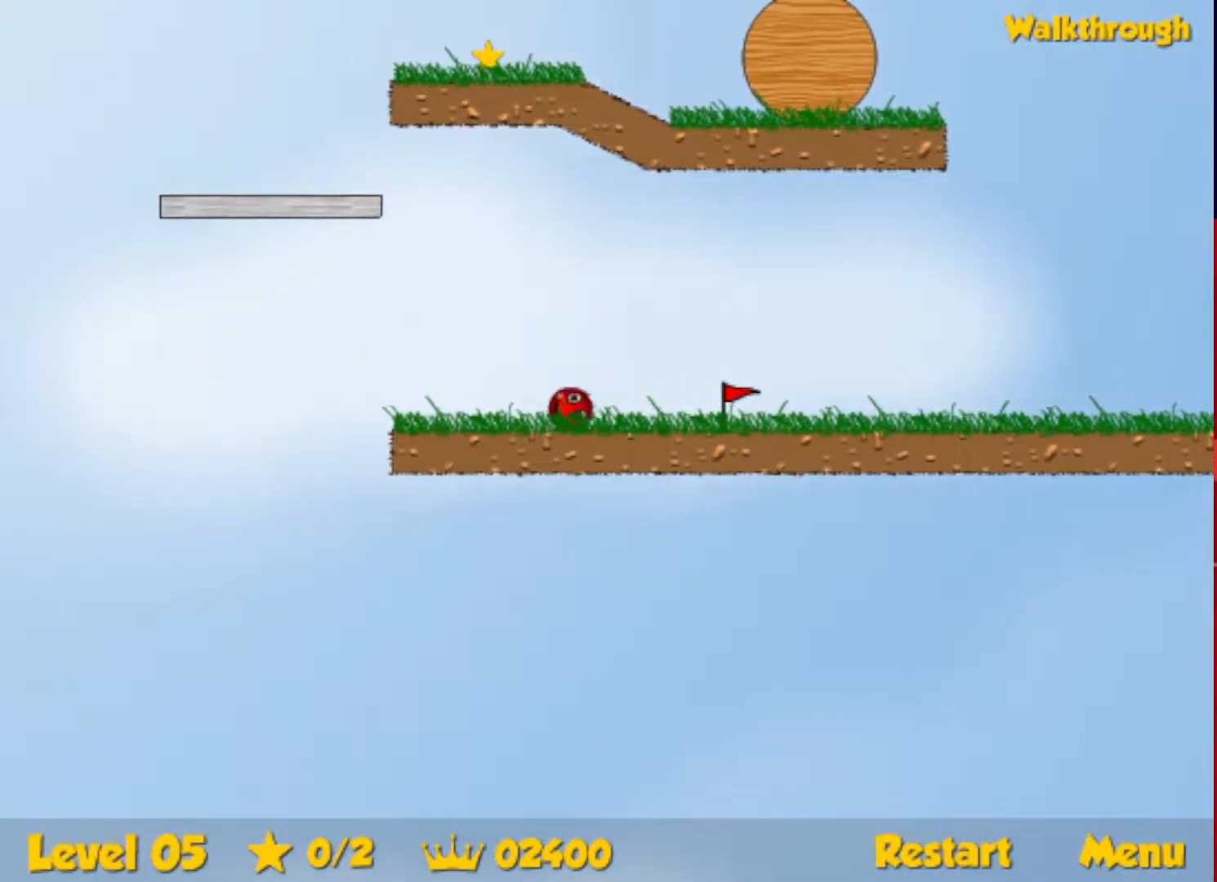
{"keys": ["left", "up"], "events": [[100, "up", "down"], [133, "escape", "down"], [167, "escape", "up"]]}
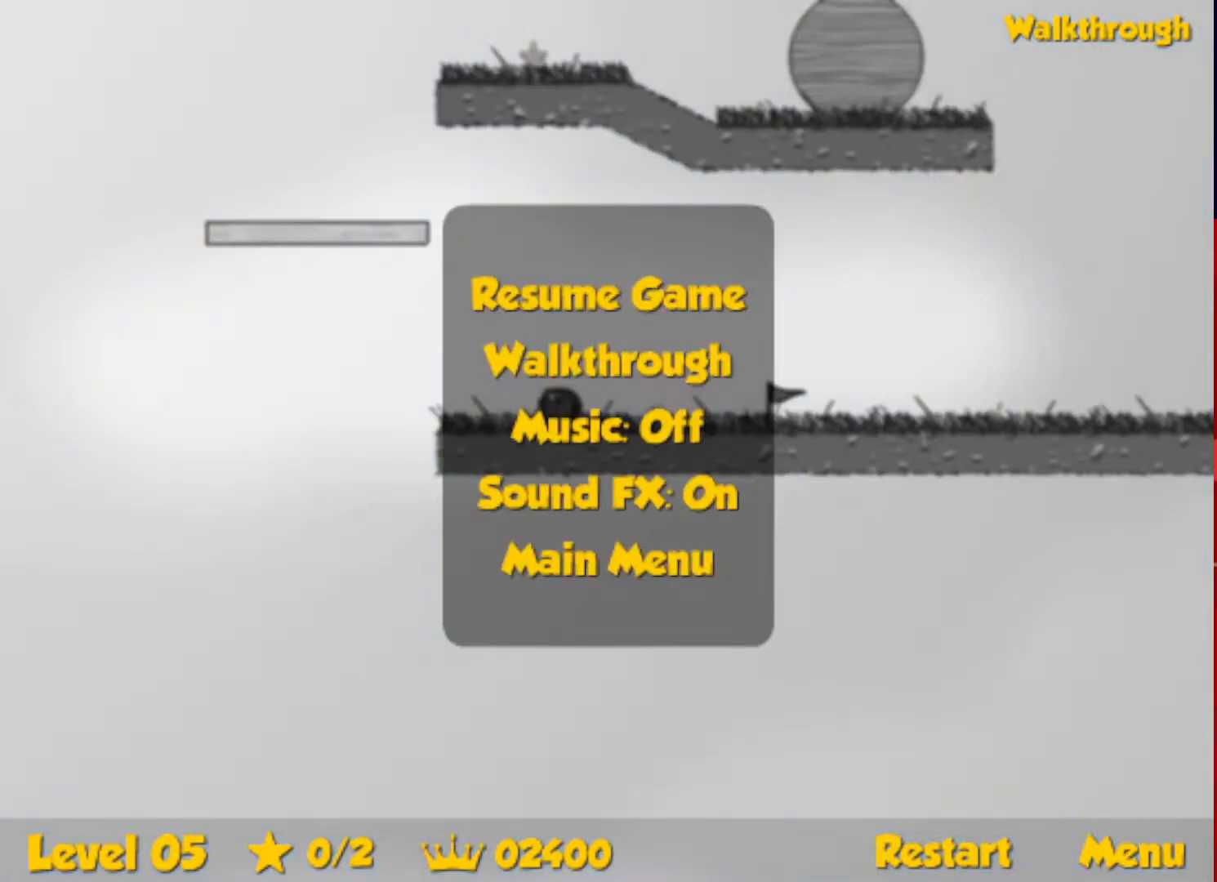
{"keys": ["right"], "events": [[183, "escape", "down"], [233, "escape", "up"], [250, "left", "up"], [250, "right", "down"], [267, "up", "up"]]}
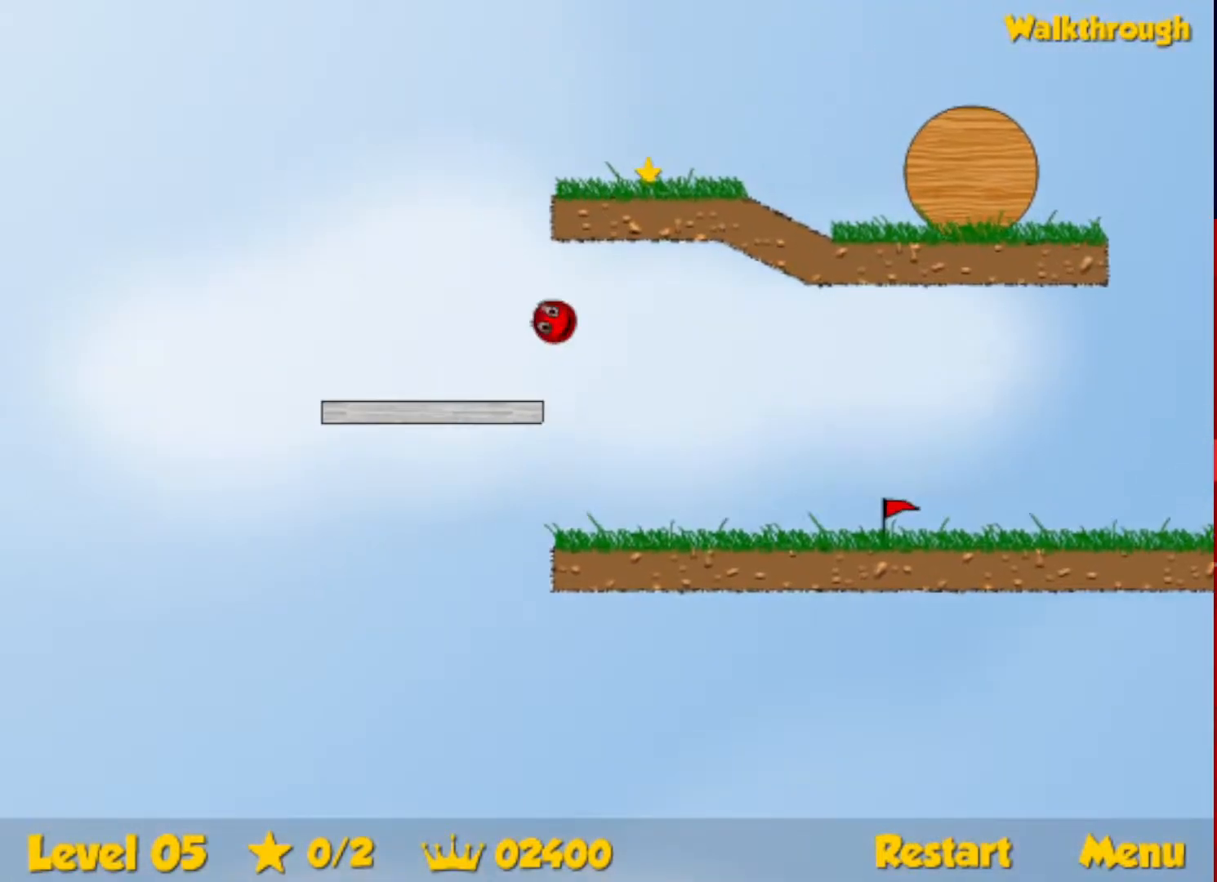
{"keys": ["right"], "events": []}
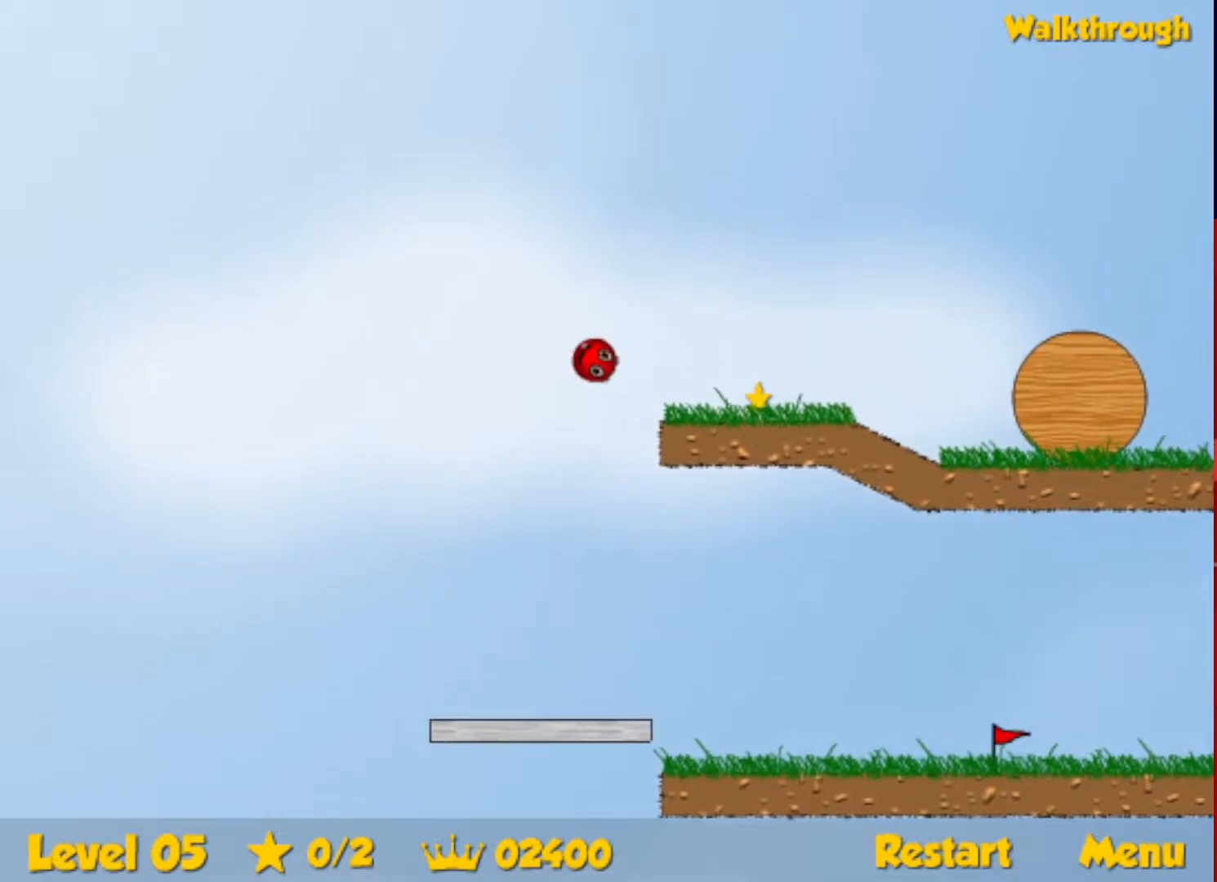
{"keys": ["right"], "events": []}
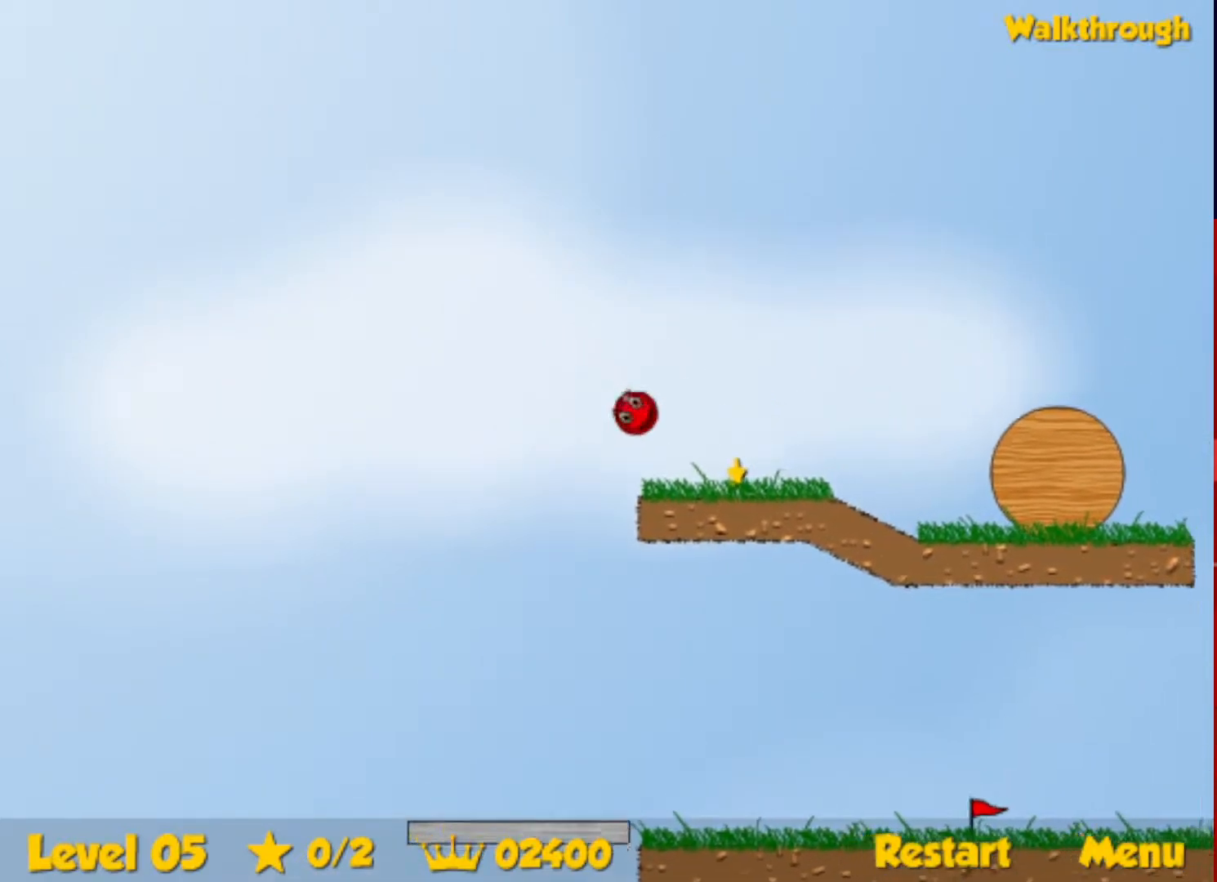
{"keys": ["right"], "events": [[200, "down", "down"], [283, "down", "up"]]}
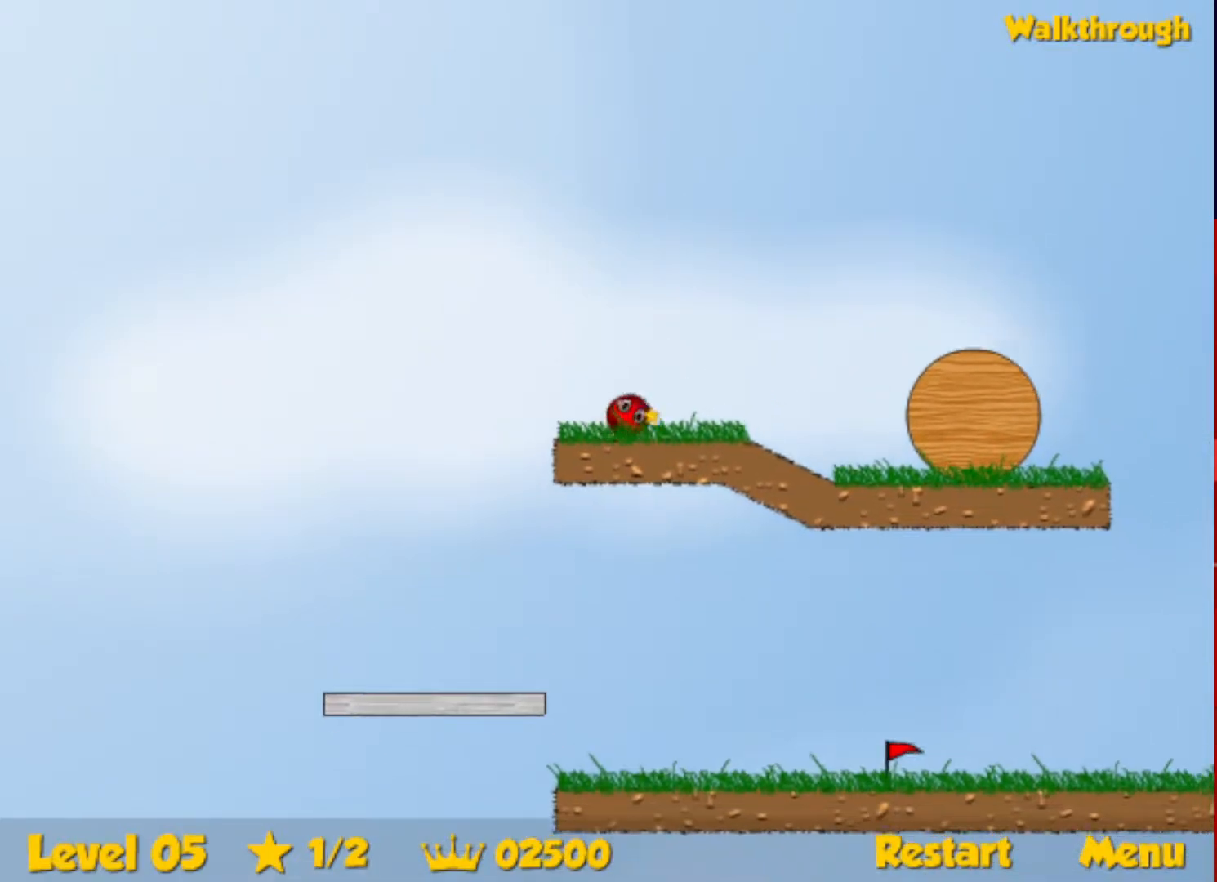
{"keys": ["right", "up"], "events": [[317, "up", "down"], [350, "escape", "down"], [417, "escape", "up"]]}